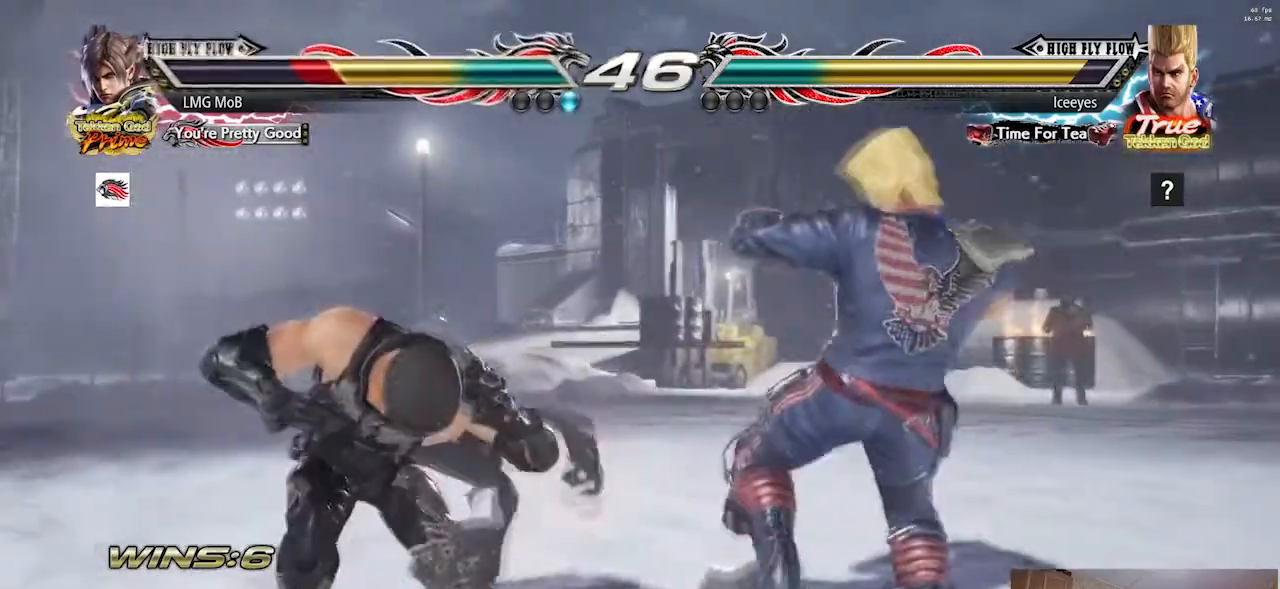
Gameplay with a controller (arcade stick); each line is a JSON object with the inputs held at the frame after it. "button_events" lists button changes between this image and that frame as [ms after this image, input, new state], when the widget could be followed in between (sticks are given only as held states). Not read: L3 R3.
{"buttons": [], "left_stick": "left", "button_events": [[100, "TRIANGLE", "down"], [166, "TRIANGLE", "up"], [200, "R1", "down"], [267, "R1", "up"]]}
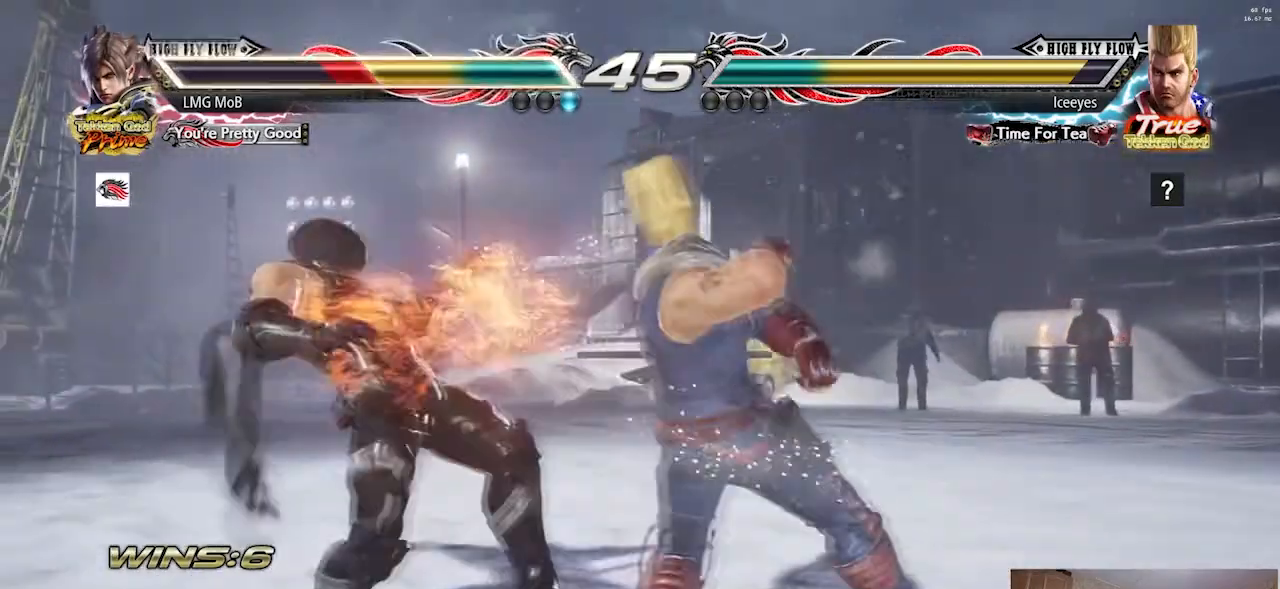
{"buttons": [], "left_stick": "down", "button_events": []}
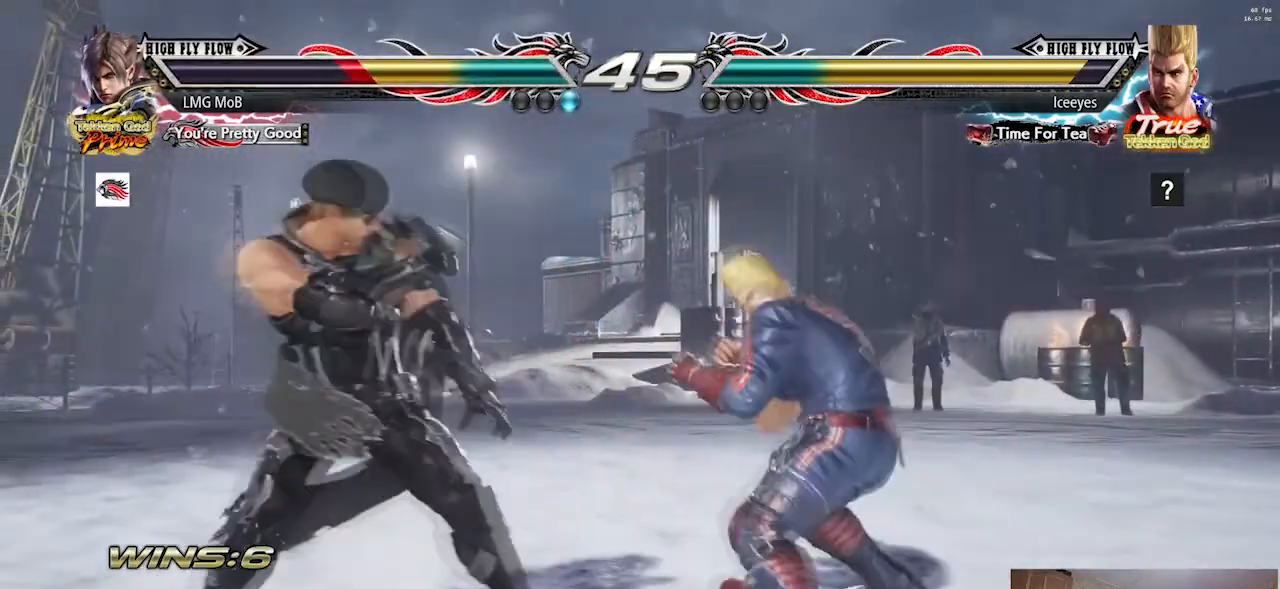
{"buttons": [], "left_stick": "left", "button_events": []}
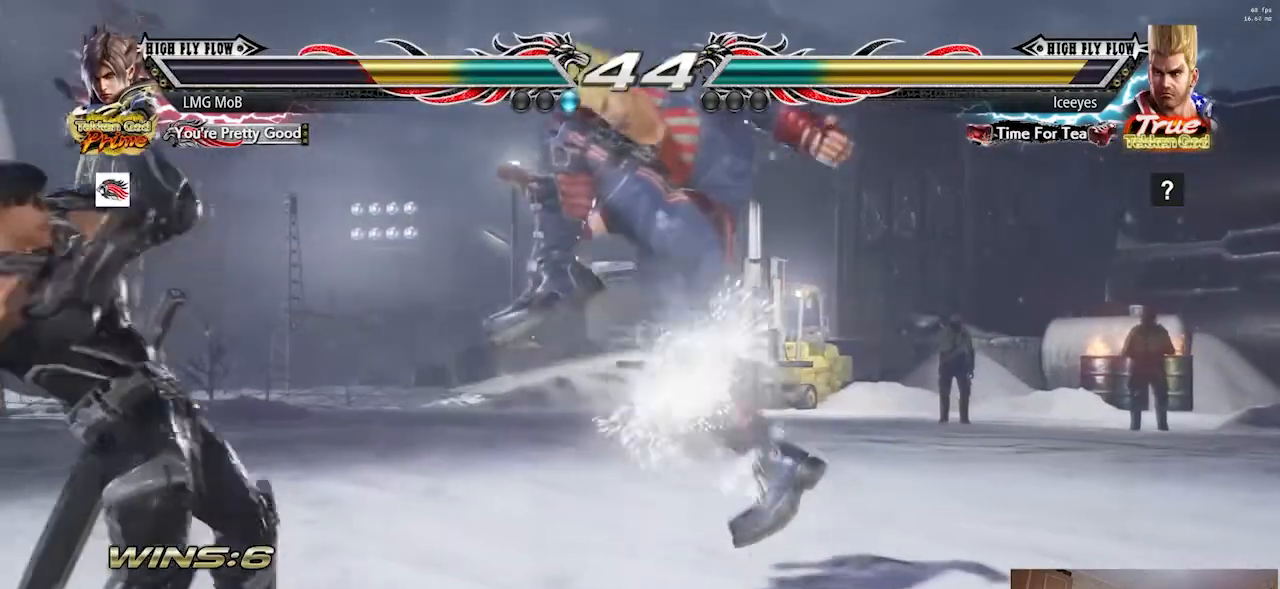
{"buttons": ["R1"], "left_stick": "down-right", "button_events": [[484, "R1", "down"]]}
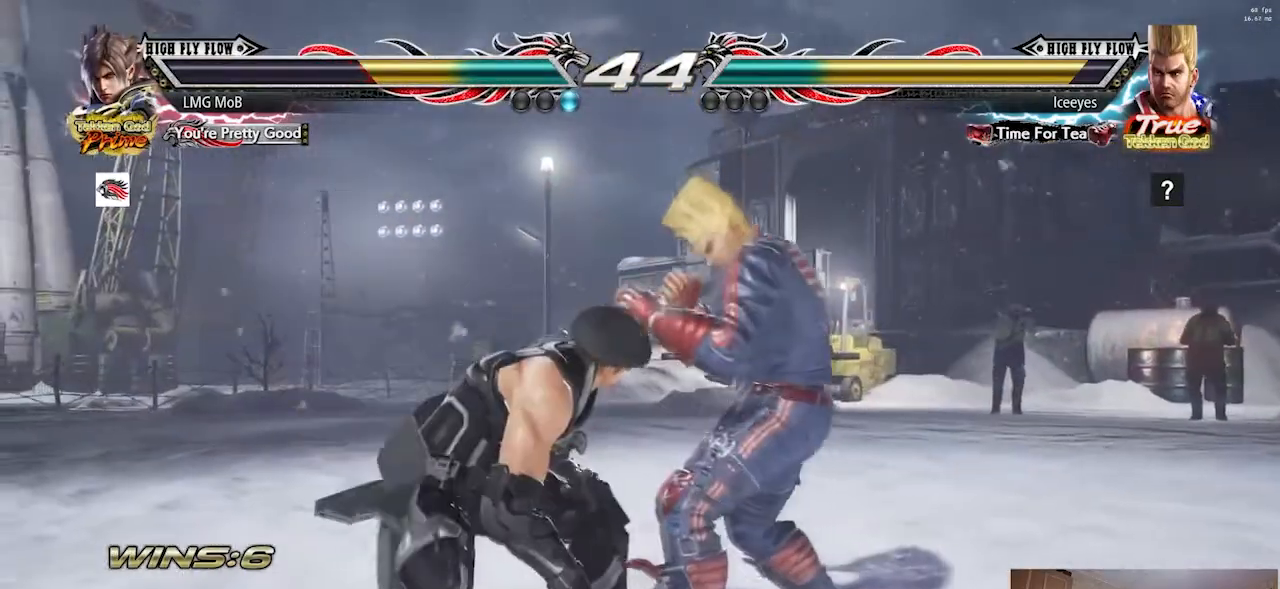
{"buttons": [], "left_stick": "left", "button_events": [[116, "R1", "up"]]}
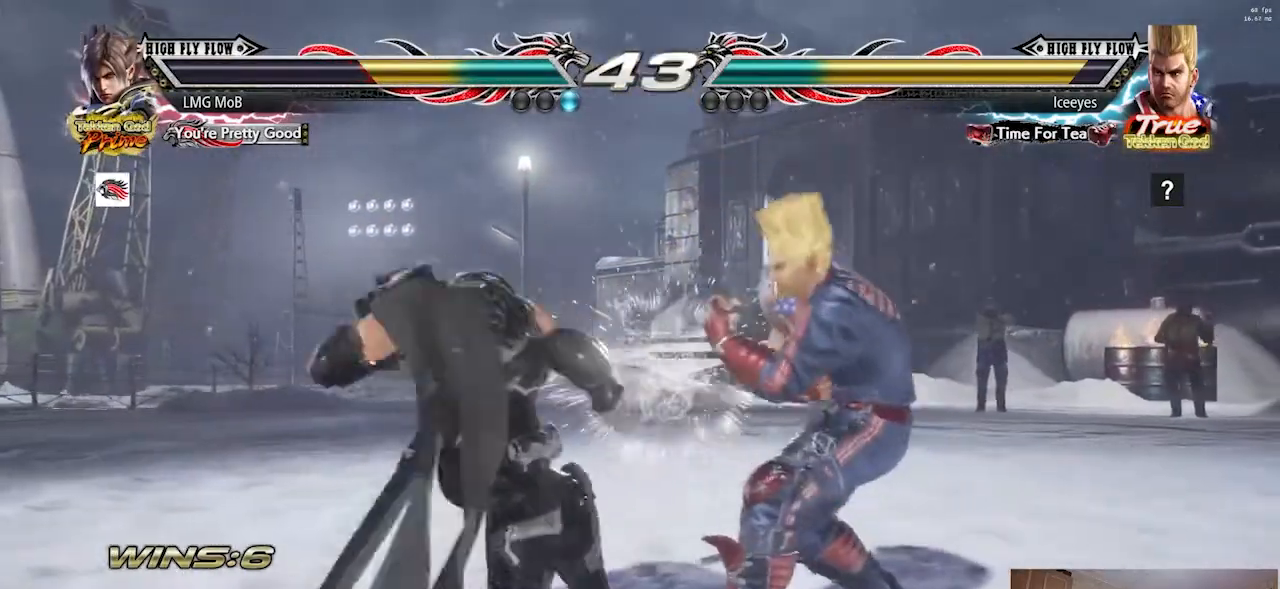
{"buttons": [], "left_stick": "left"}
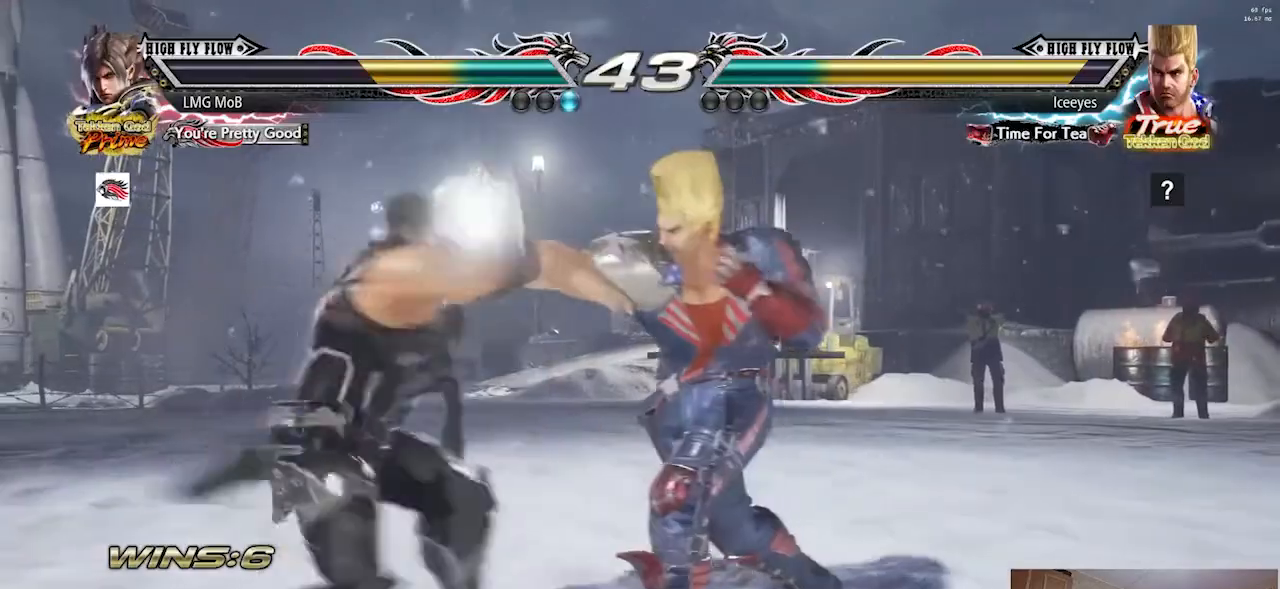
{"buttons": [], "left_stick": "down-right", "button_events": [[433, "R1", "down"], [467, "R1", "up"]]}
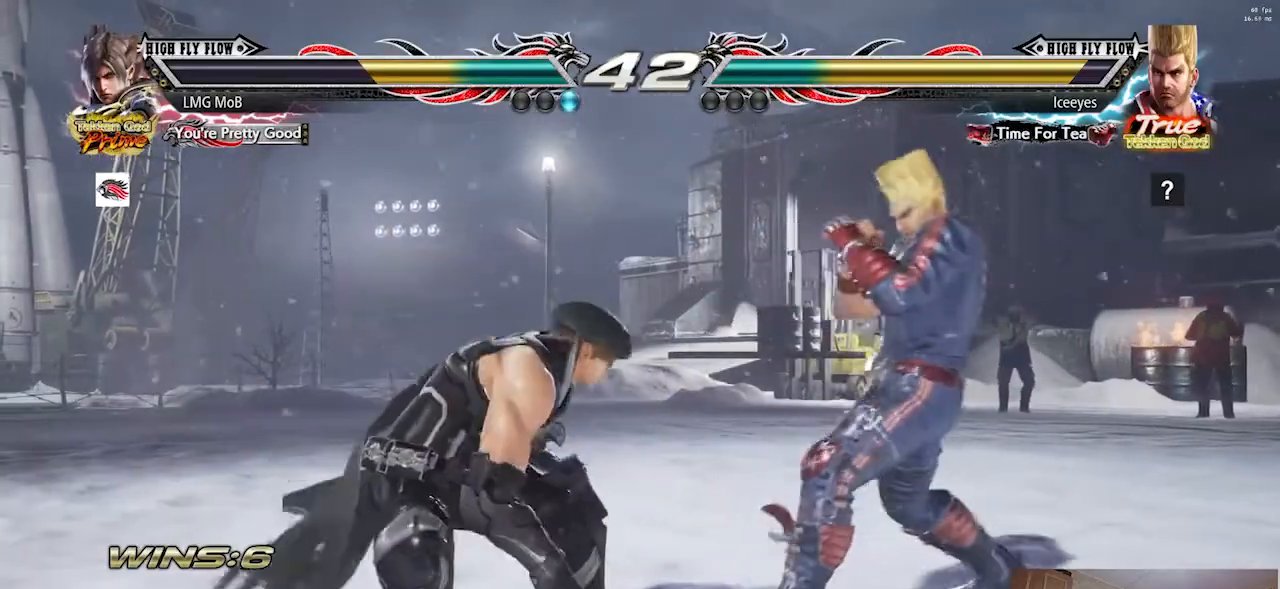
{"buttons": [], "left_stick": "center", "button_events": [[17, "R1", "down"], [67, "R1", "up"]]}